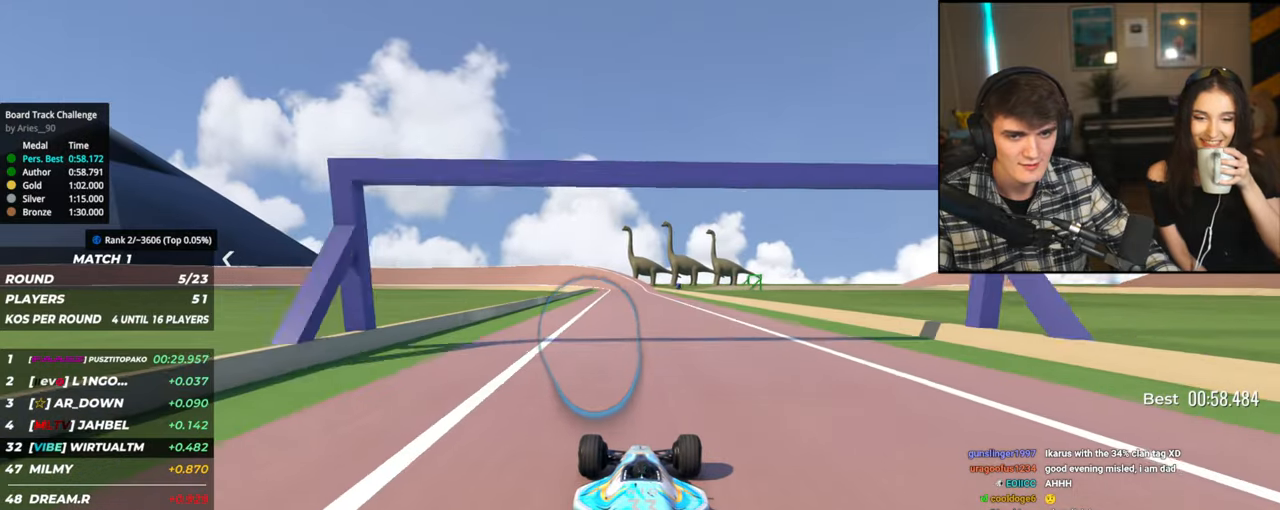
Gameplay with keyboard; each line is a JSON object with the keys held at the frame after it. "events" lists presses ("down") and releases ("up") of "brake", "down", "left", "right" and "up" between this image and that frame as [ms after this image, input, new state], when the widget could be followed in between. No other keys are recorded. Mouse input is not recorded. Key names are as the overlay labels them; some are game actions (e.g. jump) rather than physical keys.
{"keys": ["left", "up"], "events": [[500, "left", "down"]]}
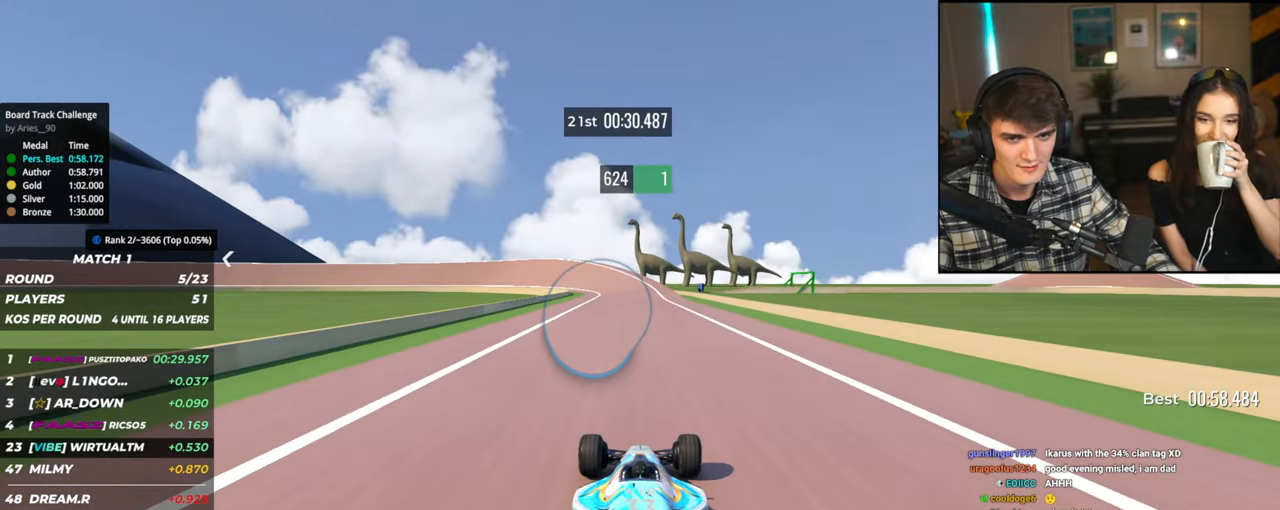
{"keys": ["up"], "events": [[50, "left", "up"], [284, "left", "down"], [384, "left", "up"]]}
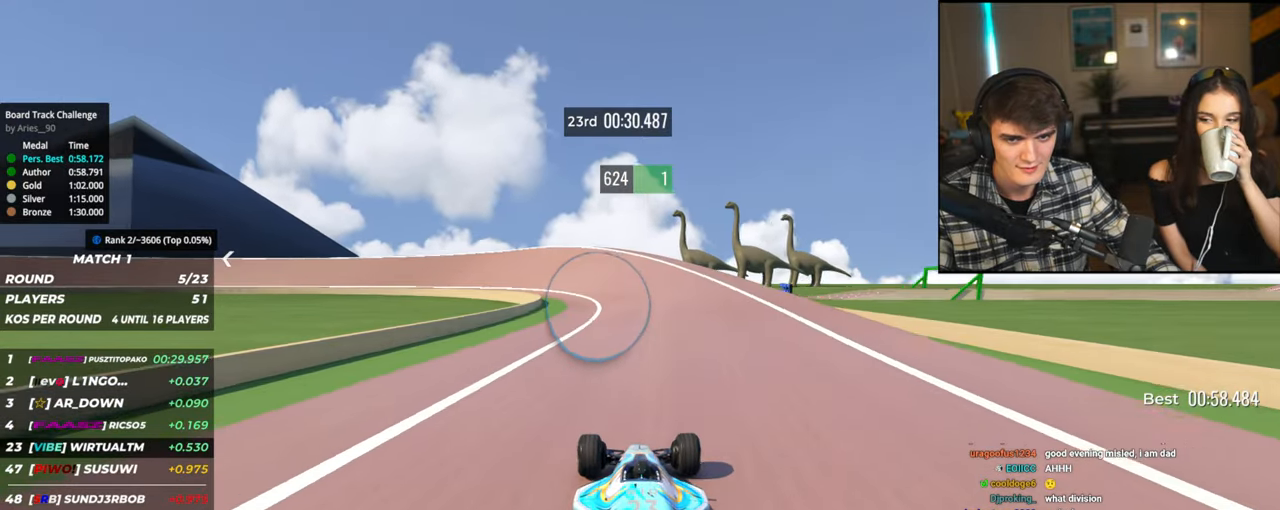
{"keys": ["left", "up"], "events": [[17, "left", "down"], [117, "left", "up"], [167, "left", "down"]]}
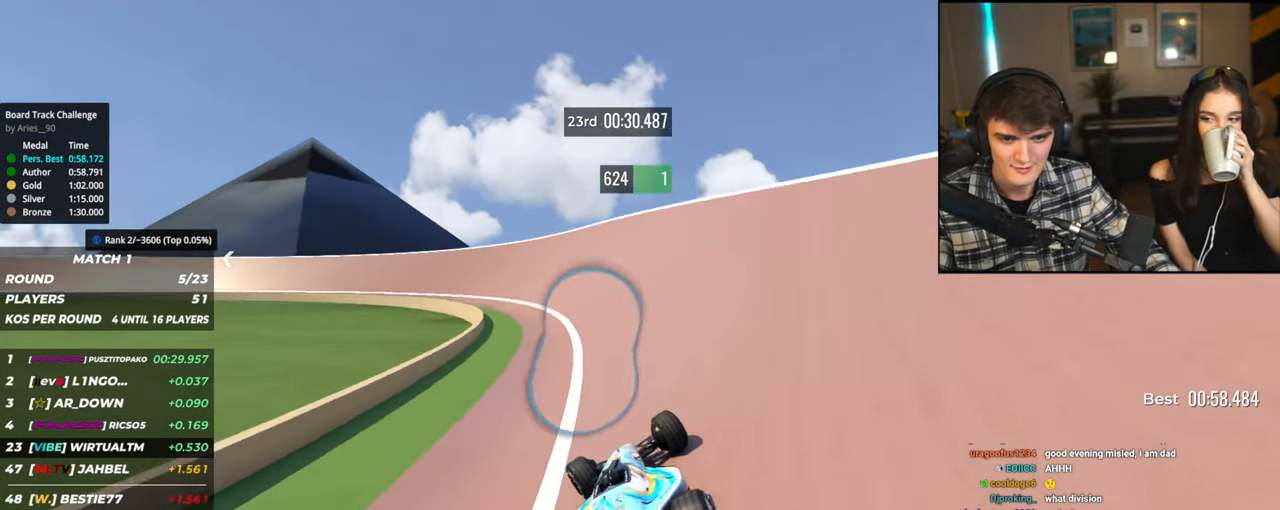
{"keys": ["left", "up"], "events": [[84, "left", "up"], [134, "left", "down"], [317, "left", "up"], [417, "left", "down"]]}
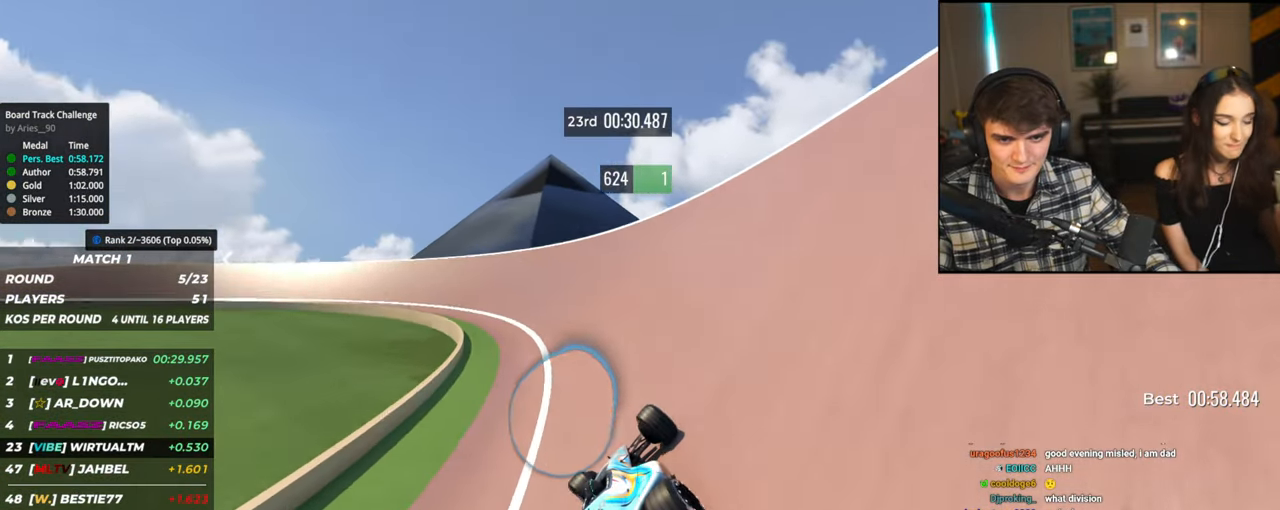
{"keys": ["left", "up"], "events": [[50, "left", "up"], [100, "left", "down"]]}
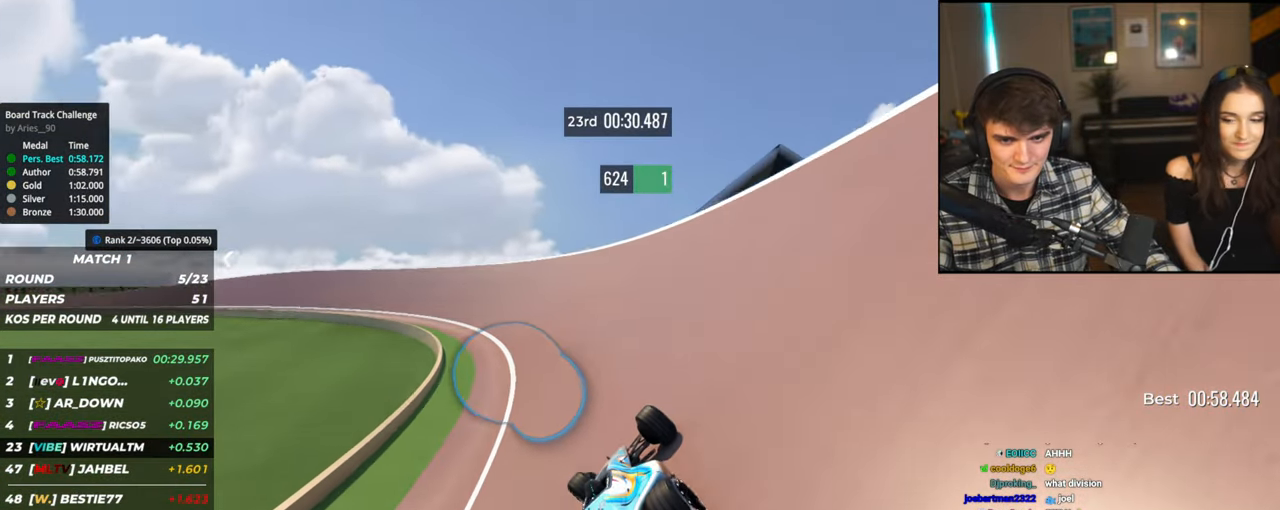
{"keys": ["left", "up"], "events": [[167, "left", "up"], [200, "left", "down"]]}
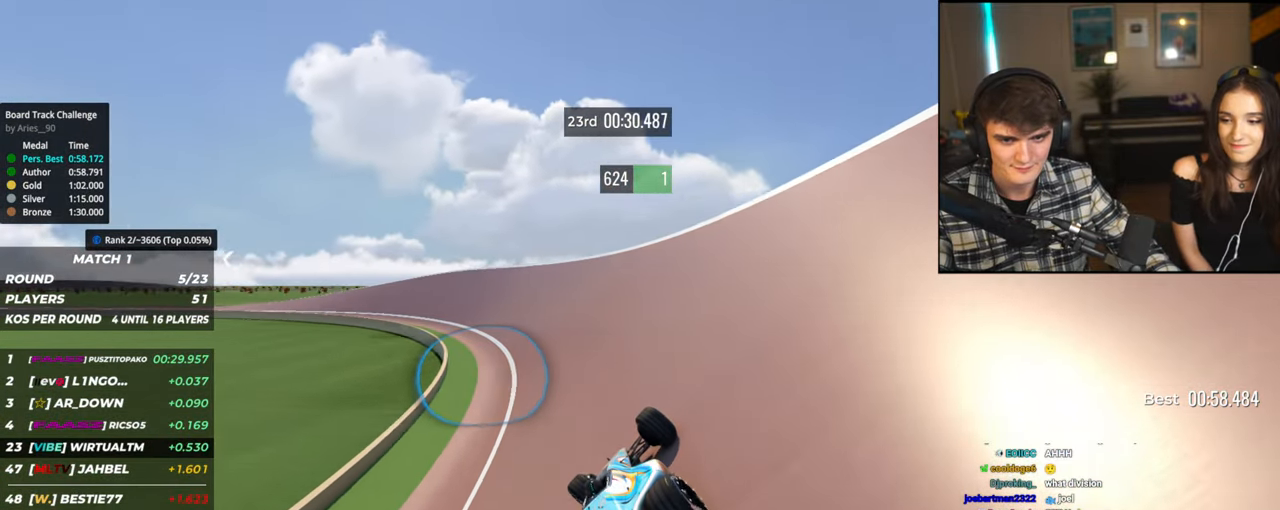
{"keys": ["left", "up"], "events": []}
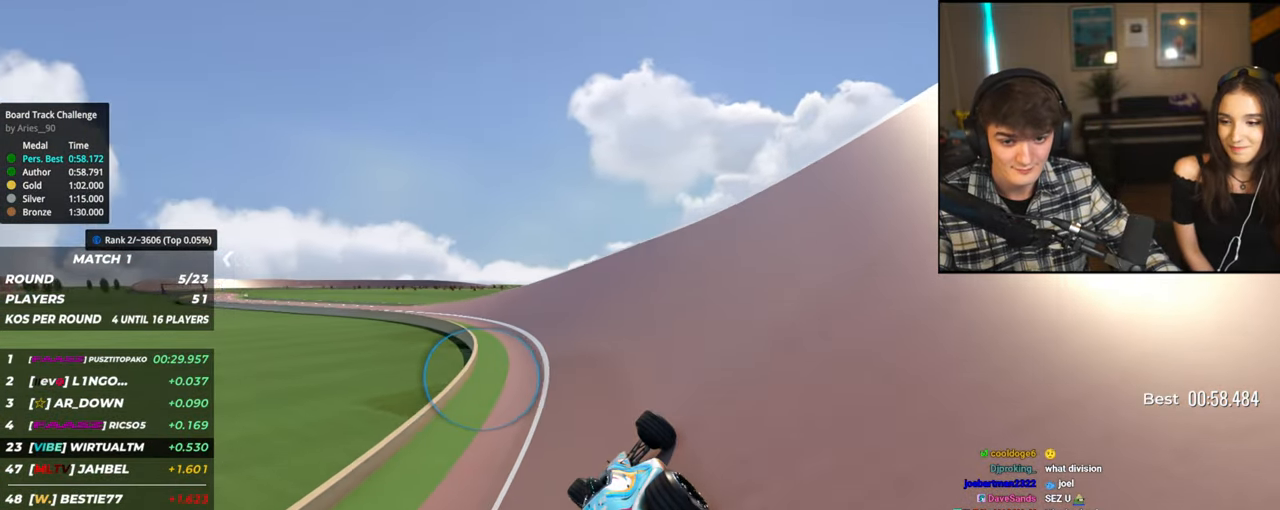
{"keys": ["left", "up"], "events": [[50, "left", "up"], [150, "left", "down"]]}
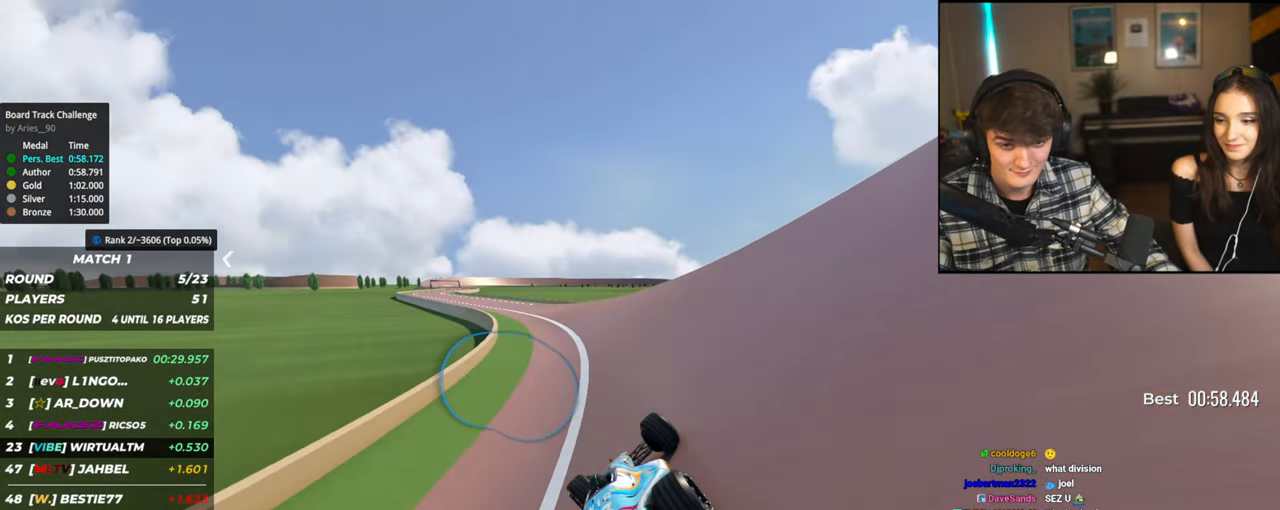
{"keys": ["left", "up"], "events": []}
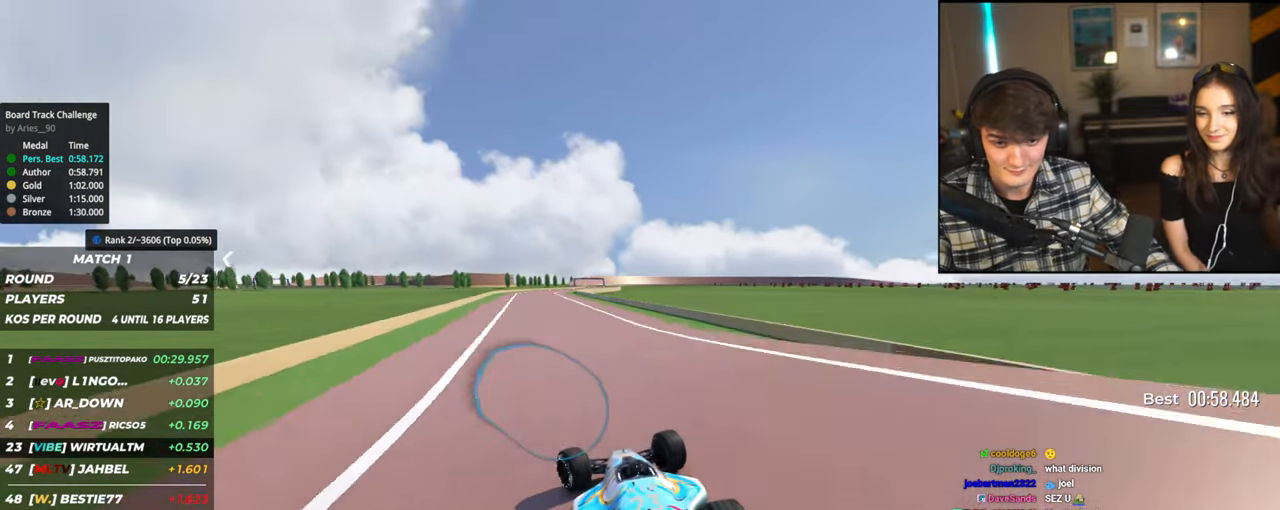
{"keys": ["right", "up"], "events": [[134, "left", "up"], [234, "right", "down"], [267, "right", "up"], [467, "right", "down"]]}
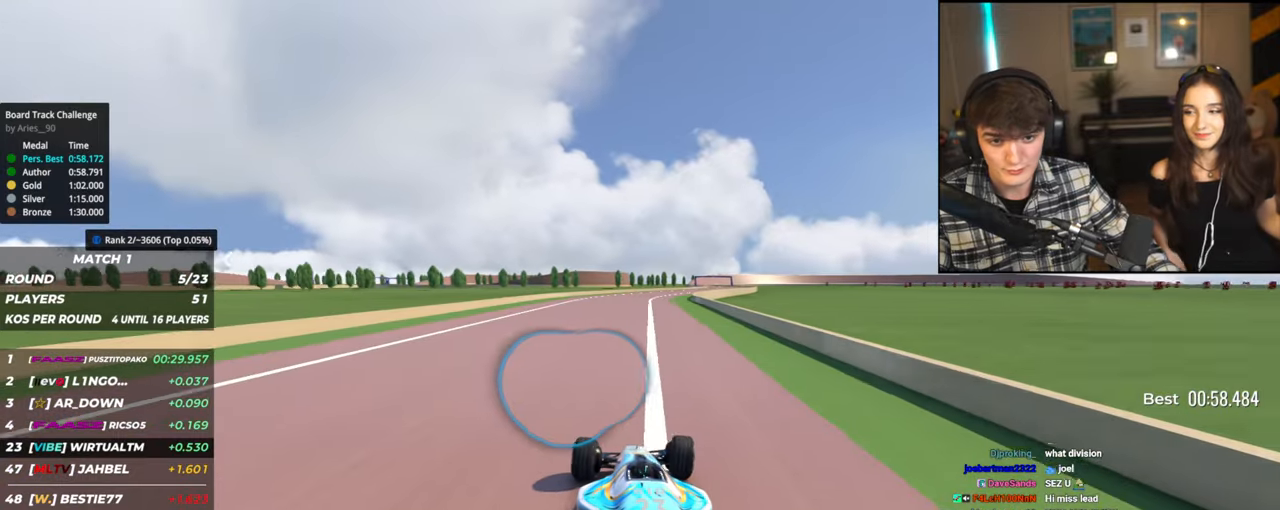
{"keys": ["right", "up"], "events": [[284, "right", "up"], [434, "right", "down"]]}
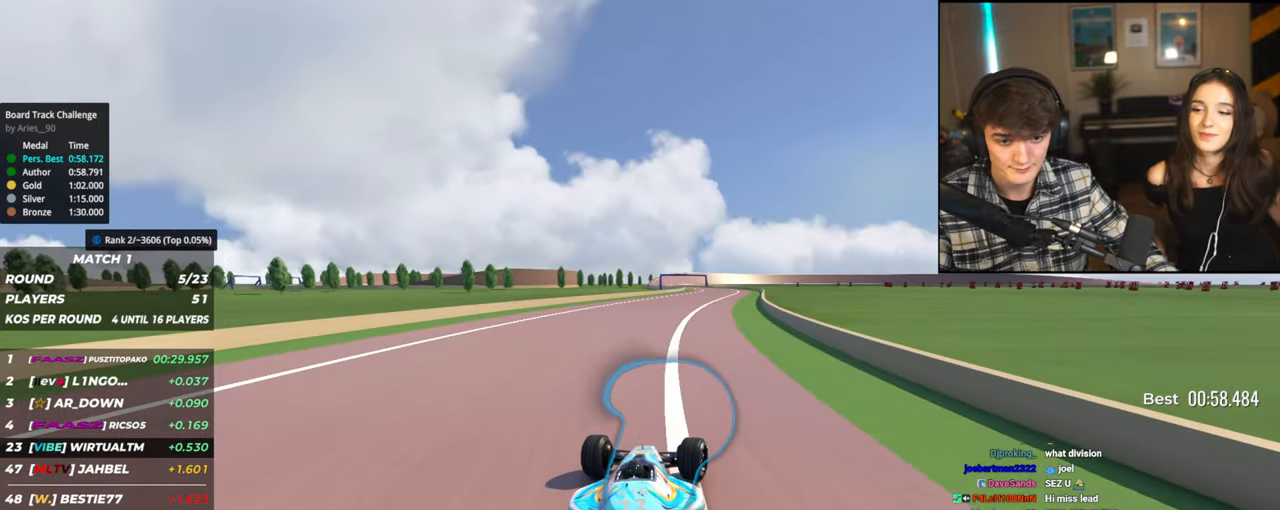
{"keys": ["up"], "events": [[17, "right", "up"], [167, "right", "down"], [217, "right", "up"], [350, "right", "down"], [400, "right", "up"]]}
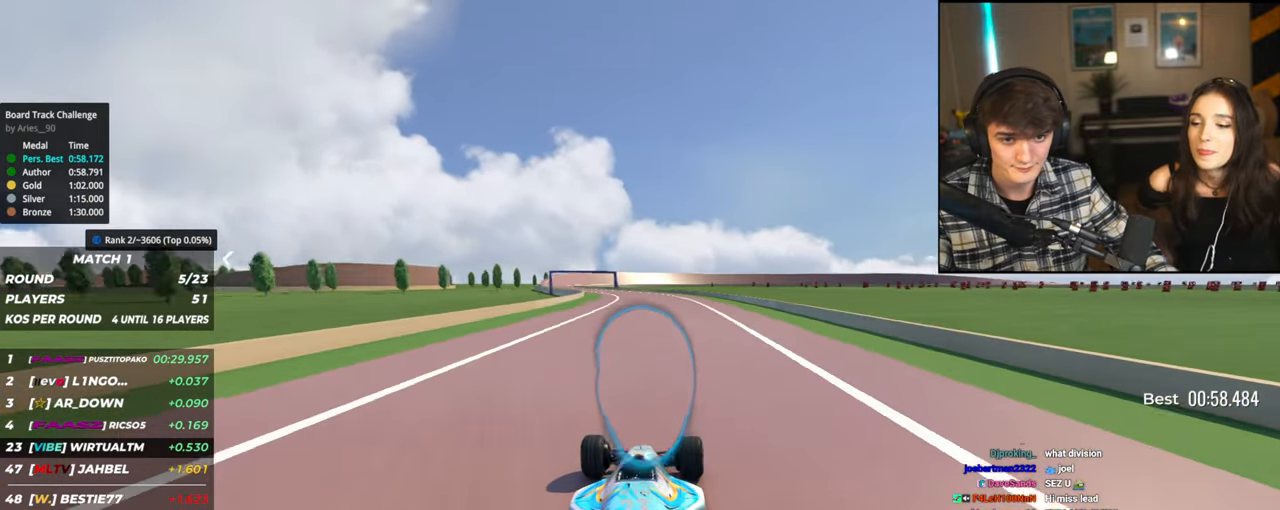
{"keys": ["up"], "events": [[34, "left", "down"], [367, "left", "up"]]}
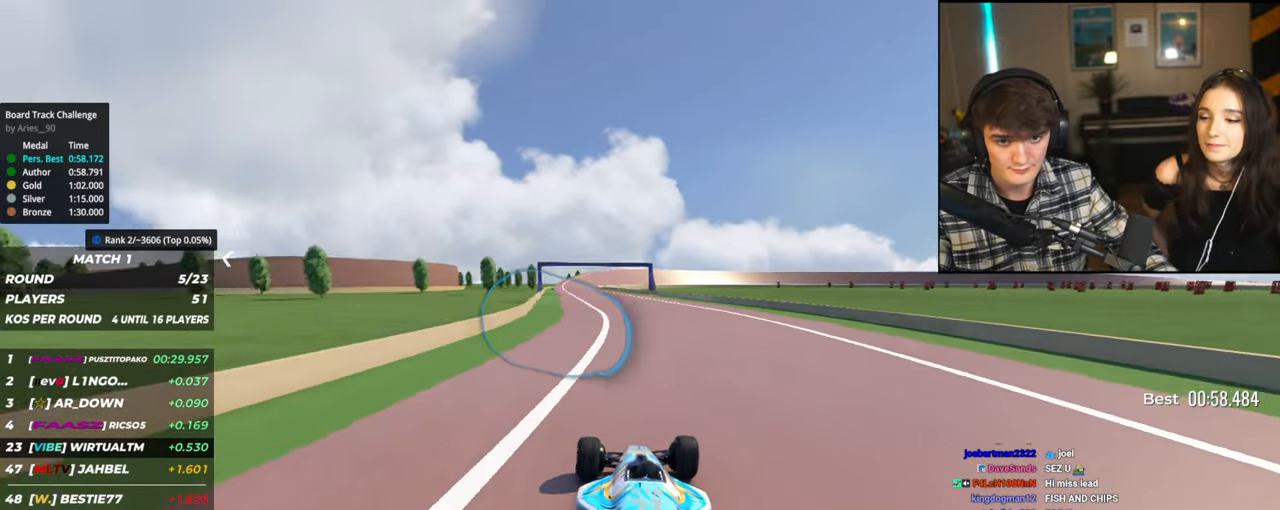
{"keys": ["left", "up"], "events": [[367, "left", "down"]]}
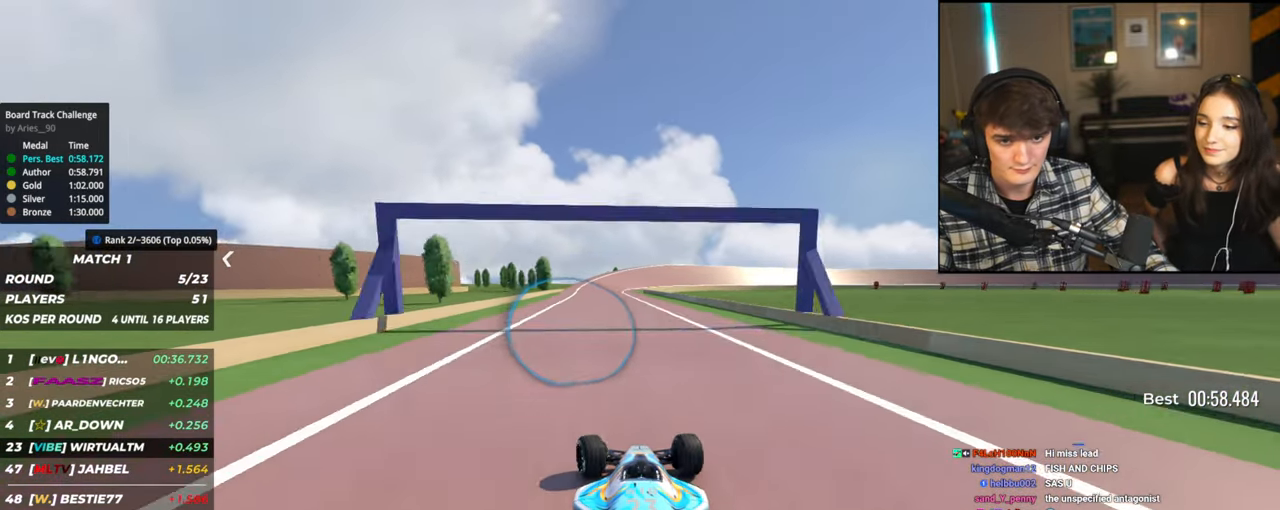
{"keys": ["up"], "events": [[17, "left", "up"], [300, "right", "down"], [400, "right", "up"]]}
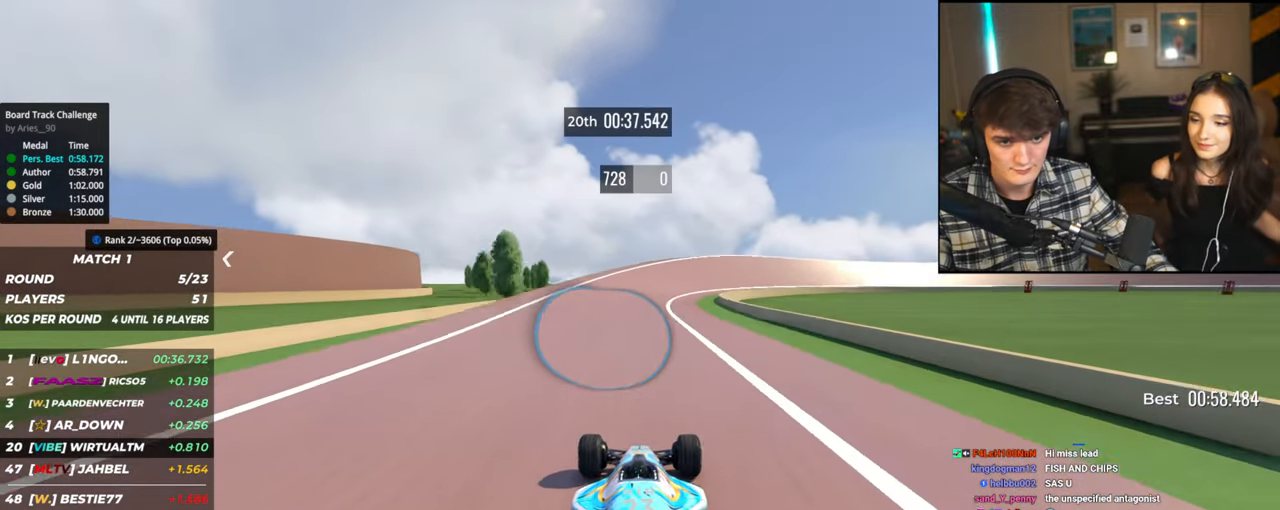
{"keys": ["right", "up"], "events": [[34, "right", "down"], [234, "right", "up"], [267, "right", "down"]]}
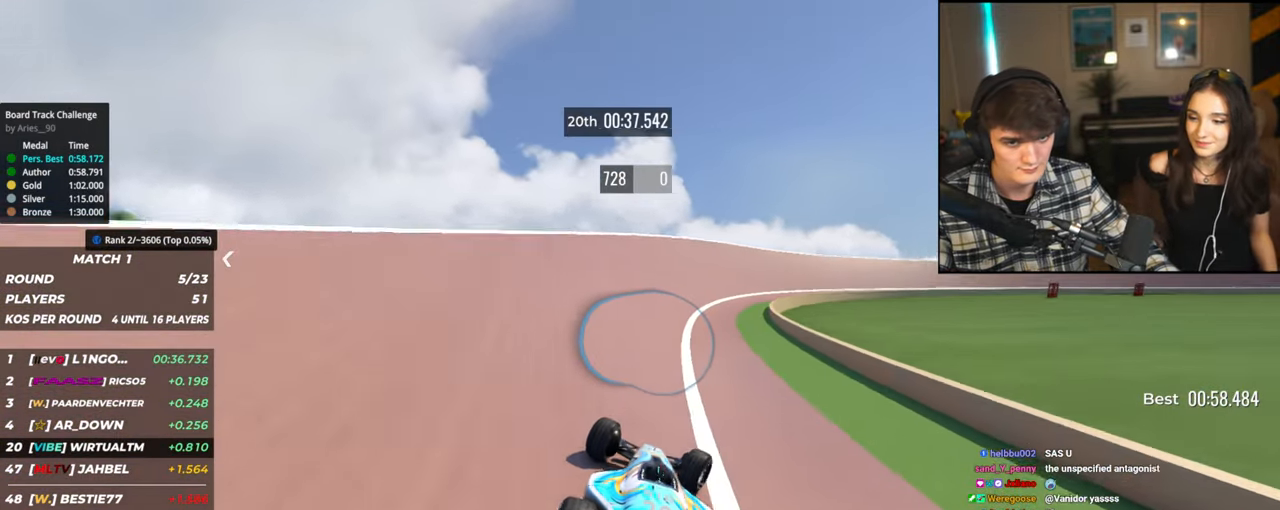
{"keys": ["right", "up"], "events": [[334, "right", "up"], [484, "right", "down"]]}
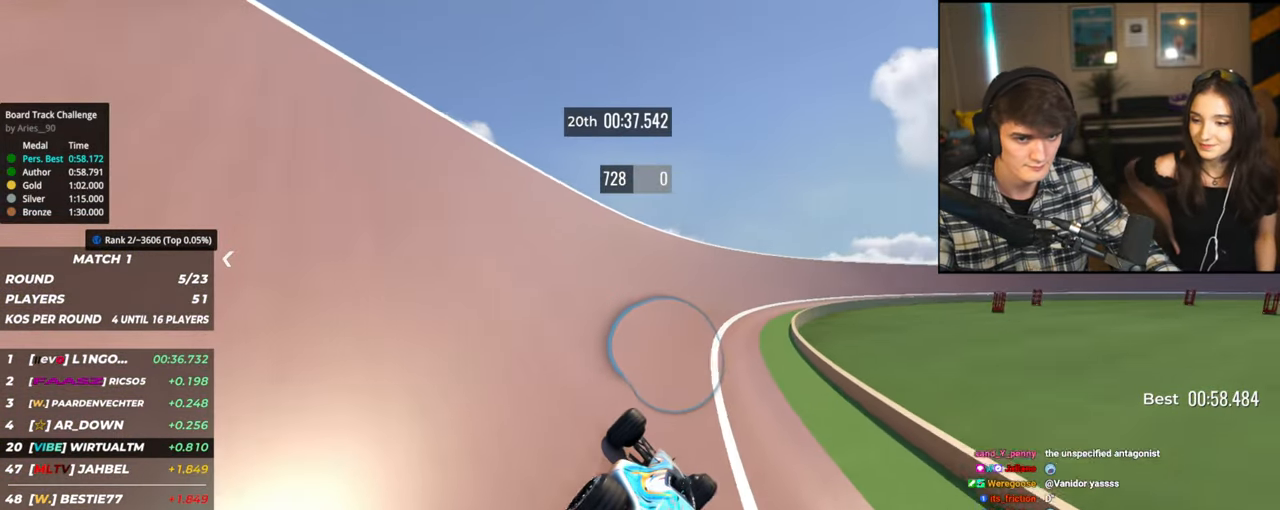
{"keys": ["up"], "events": [[400, "right", "up"]]}
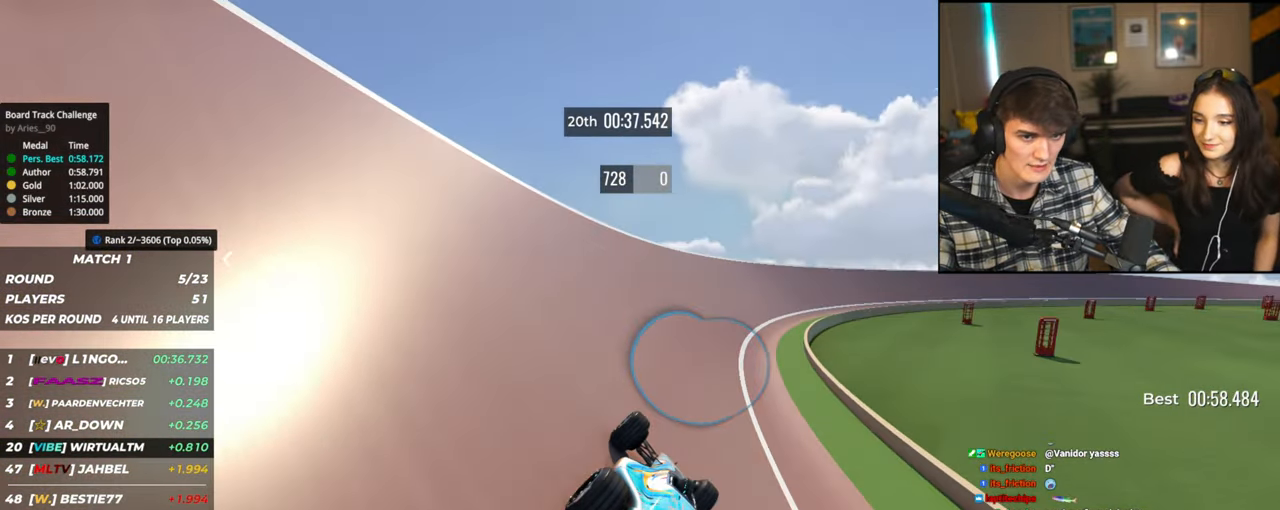
{"keys": ["right", "up"], "events": [[34, "right", "down"]]}
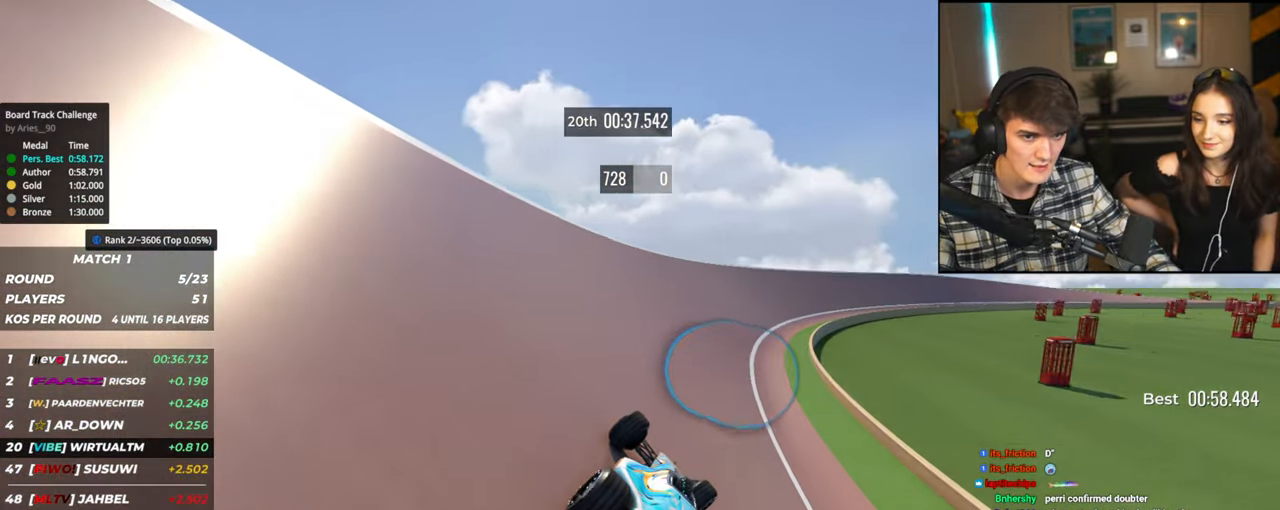
{"keys": ["up"], "events": [[100, "right", "up"], [234, "right", "down"], [434, "right", "up"]]}
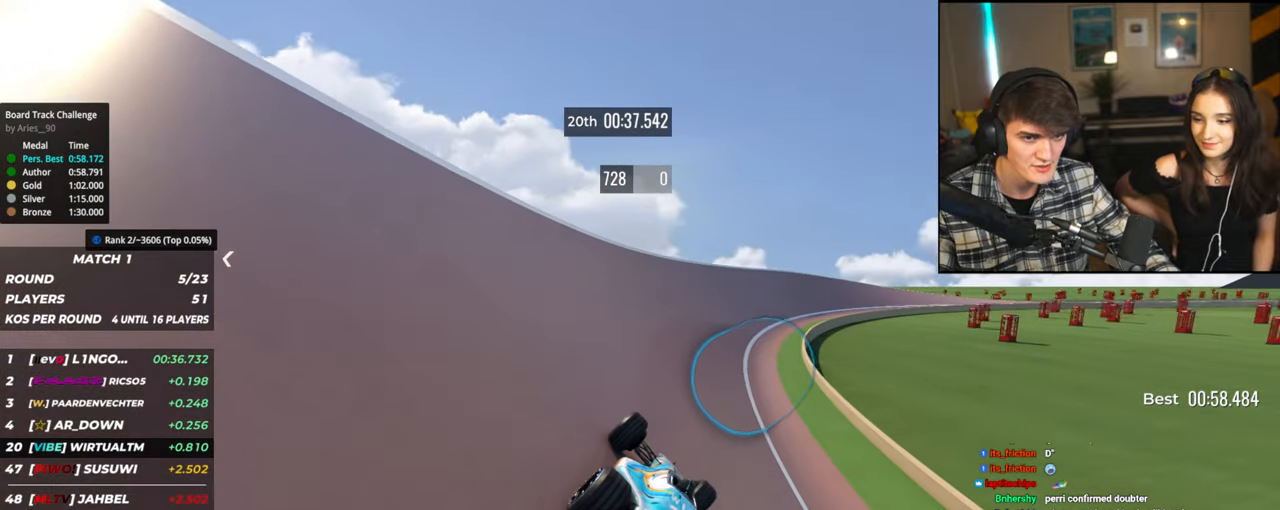
{"keys": ["right", "up"], "events": [[17, "right", "down"], [267, "right", "up"], [300, "right", "down"]]}
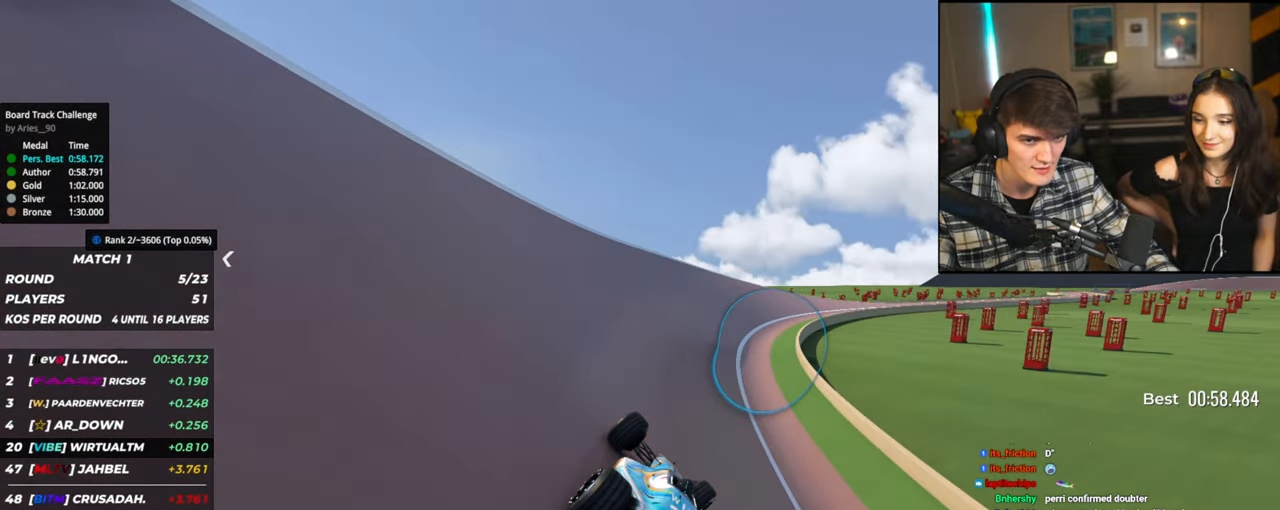
{"keys": ["right", "up"], "events": [[317, "up", "up"], [417, "up", "down"]]}
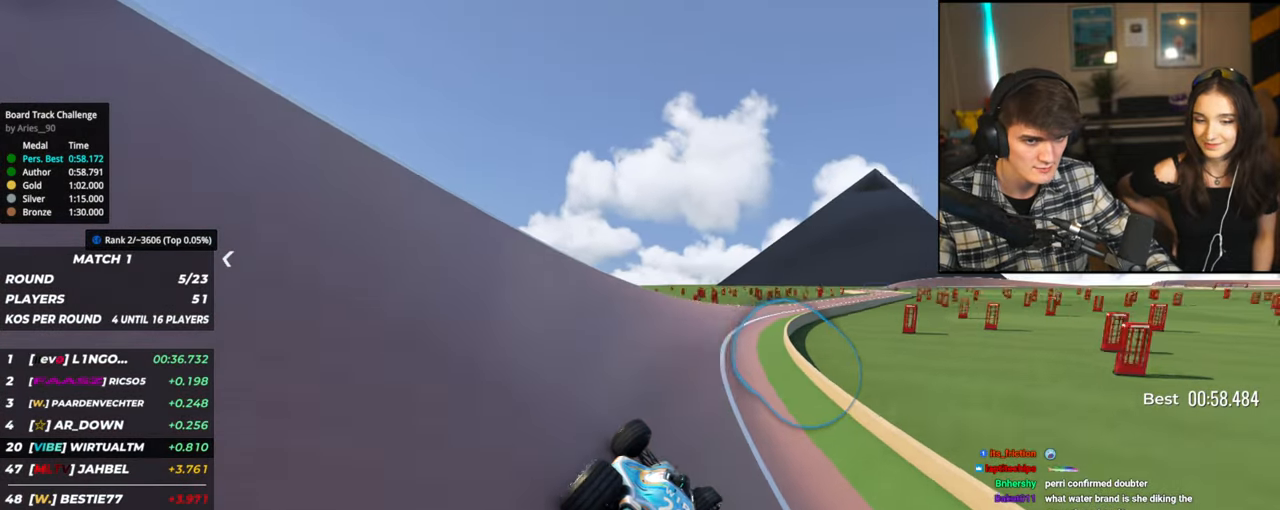
{"keys": ["up"], "events": [[50, "right", "up"], [334, "right", "down"], [484, "right", "up"]]}
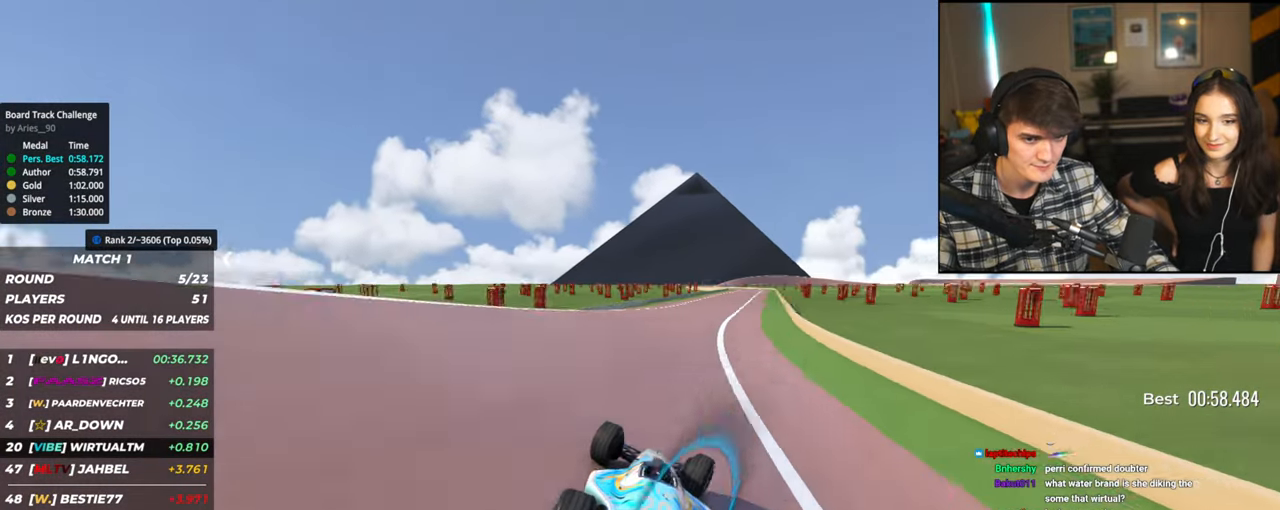
{"keys": ["right", "up"], "events": [[17, "right", "down"], [117, "right", "up"], [300, "right", "down"], [400, "right", "up"], [484, "right", "down"]]}
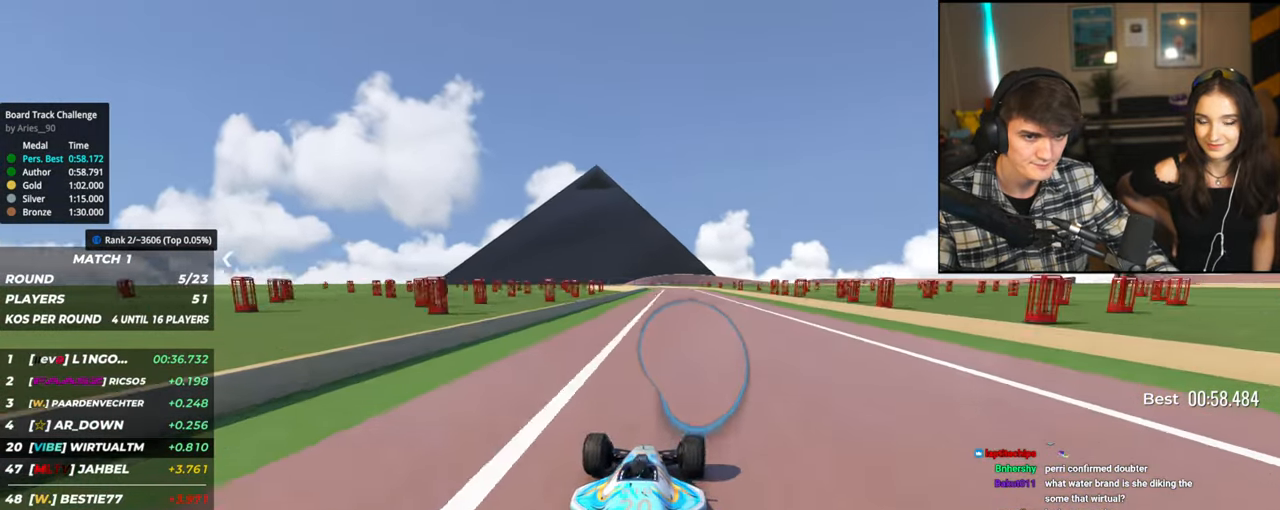
{"keys": ["up"], "events": [[134, "right", "up"], [234, "left", "down"], [467, "left", "up"]]}
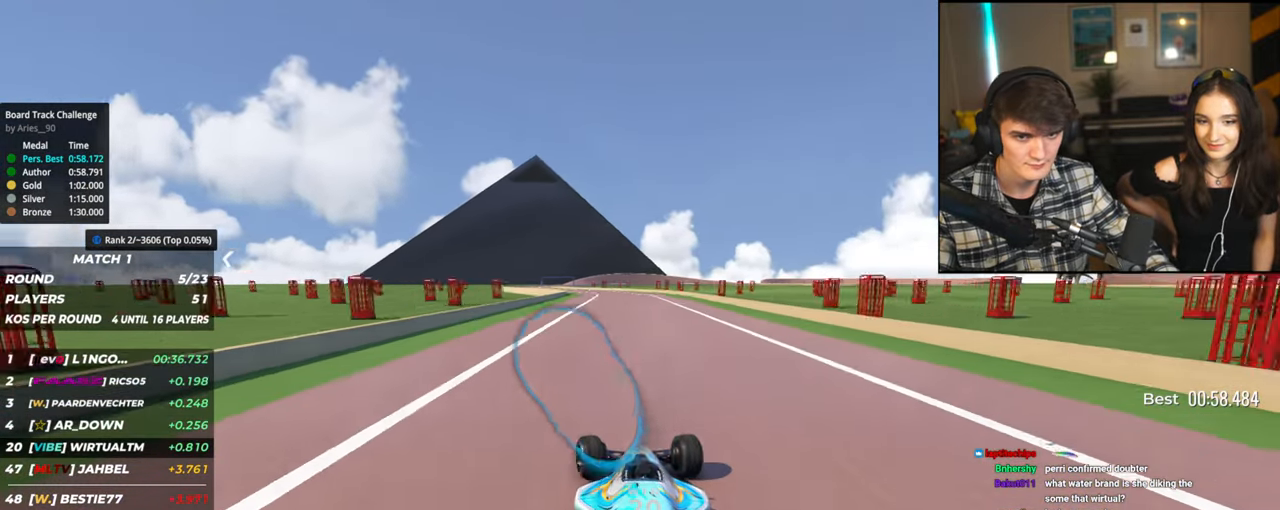
{"keys": ["left", "up"], "events": [[334, "left", "down"]]}
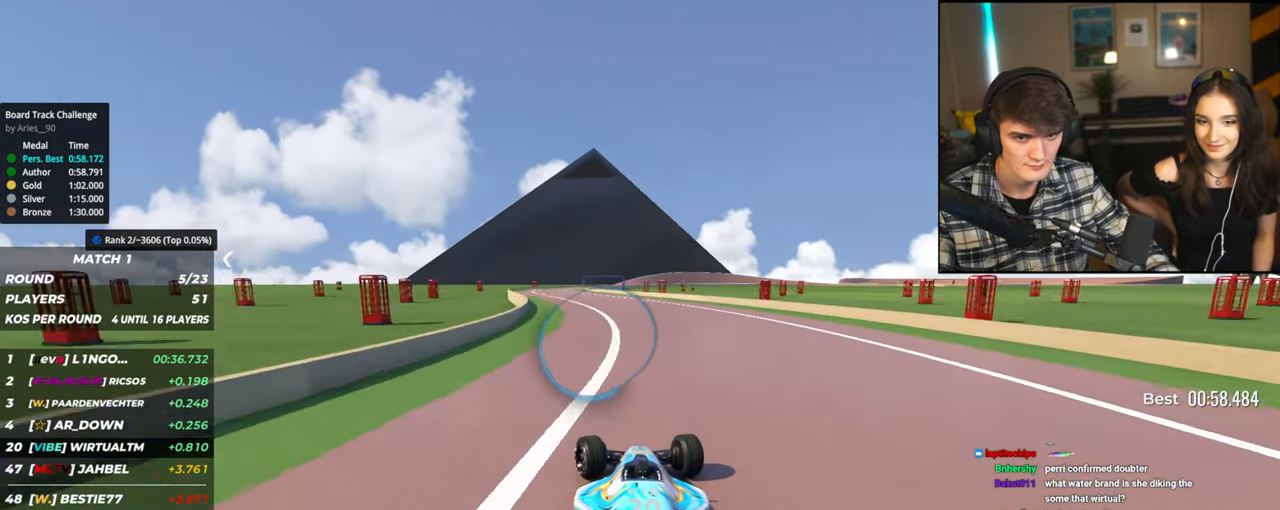
{"keys": ["up"], "events": [[167, "left", "up"]]}
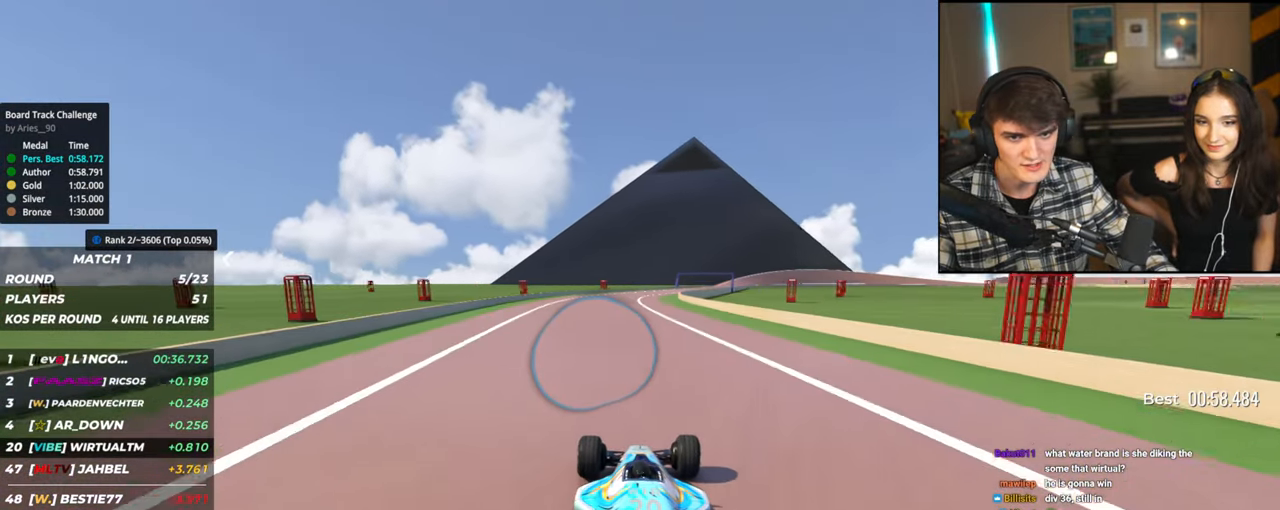
{"keys": ["up"], "events": [[84, "right", "down"], [417, "right", "up"]]}
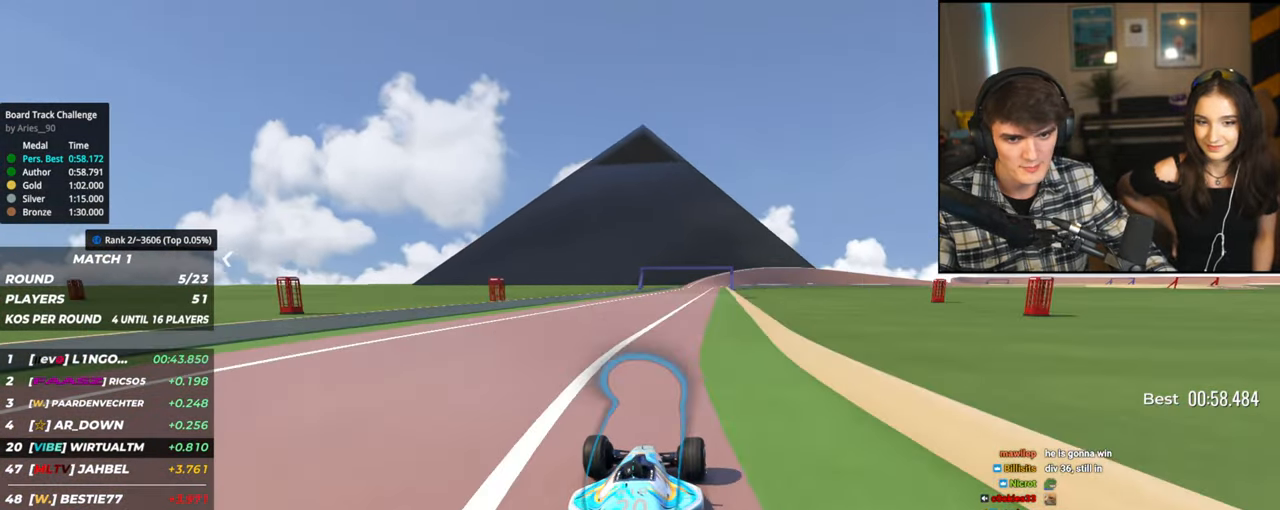
{"keys": ["left", "up"], "events": [[200, "right", "down"], [334, "right", "up"], [484, "left", "down"]]}